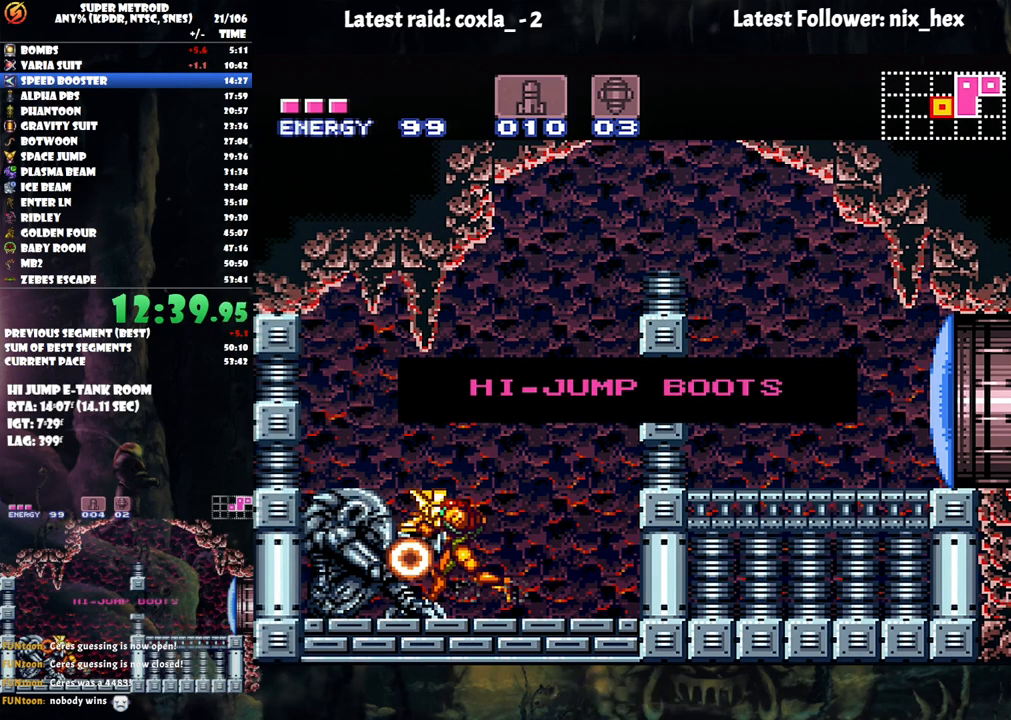
Gameplay with a controller (Nintendo layout); each line is a JSON object with the inputs held at the frame after it. "events" lists button and stick changes between this image and that frame as [ms after this image, input, new state], when the widget could be followed in between. Not read: L3 R3.
{"buttons": ["A", "DPAD_LEFT"], "events": []}
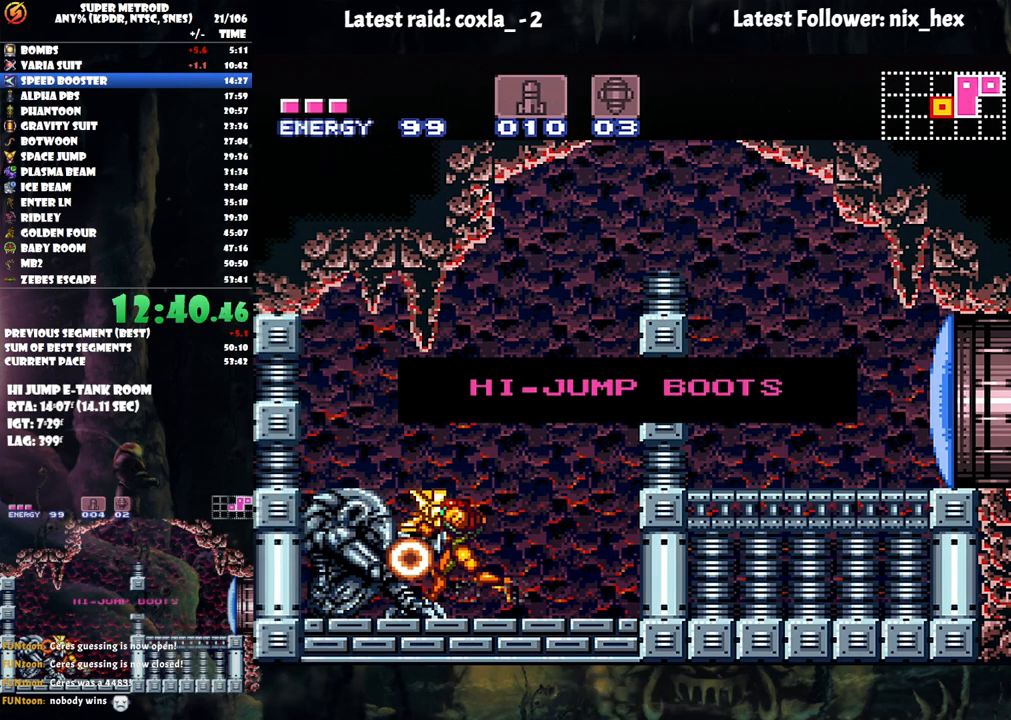
{"buttons": ["A", "DPAD_LEFT"], "events": []}
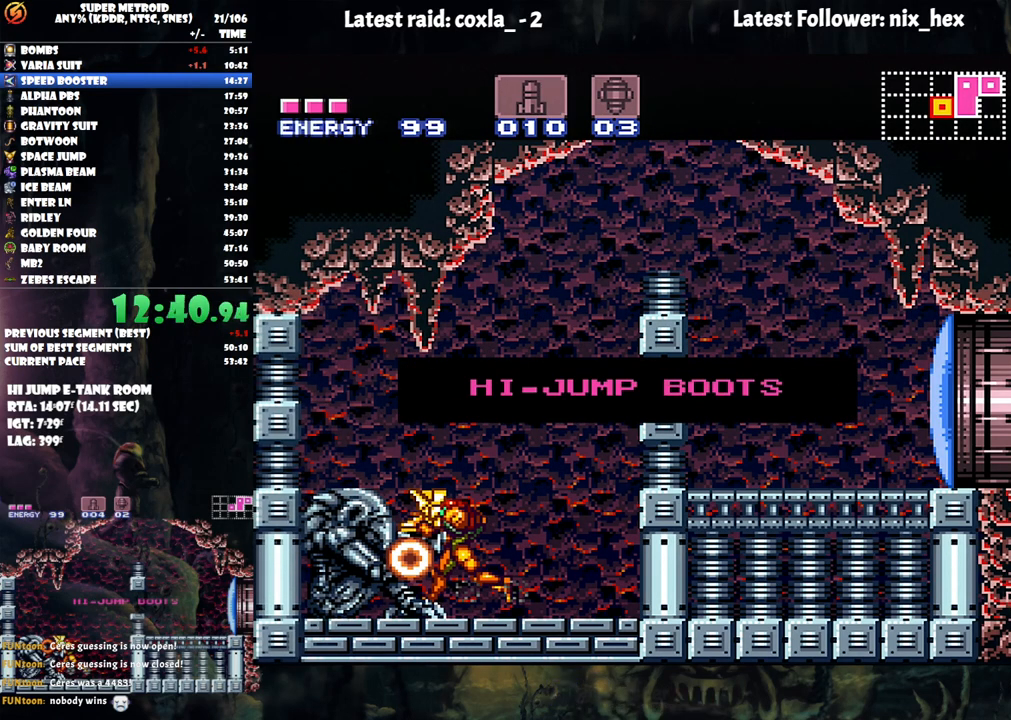
{"buttons": ["A", "DPAD_LEFT"], "events": []}
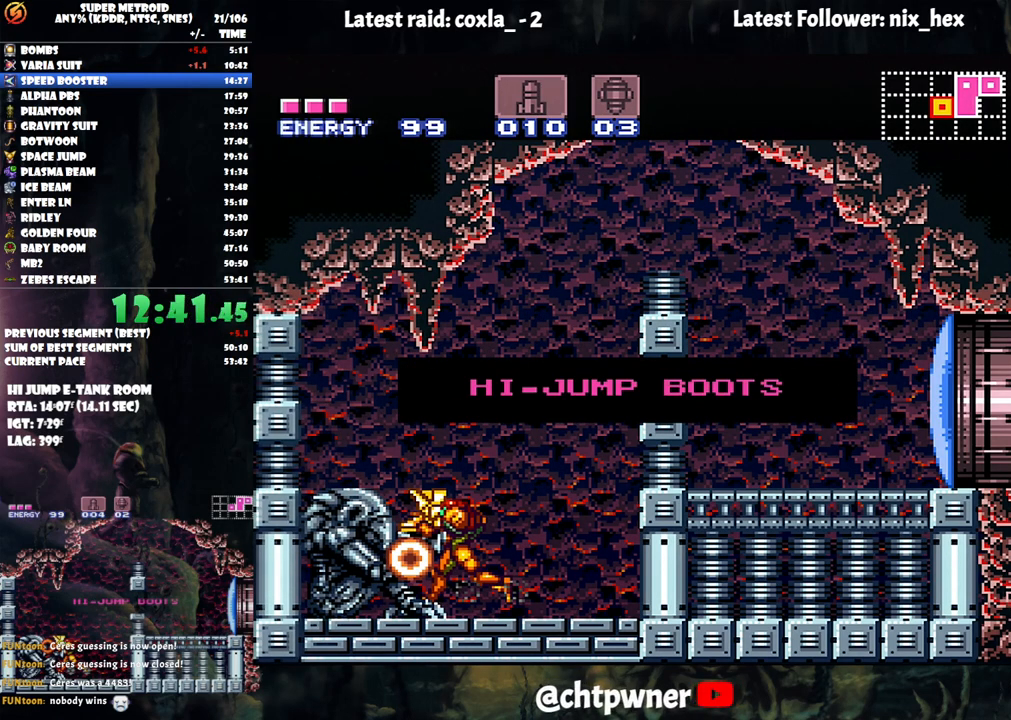
{"buttons": ["A", "DPAD_LEFT"], "events": []}
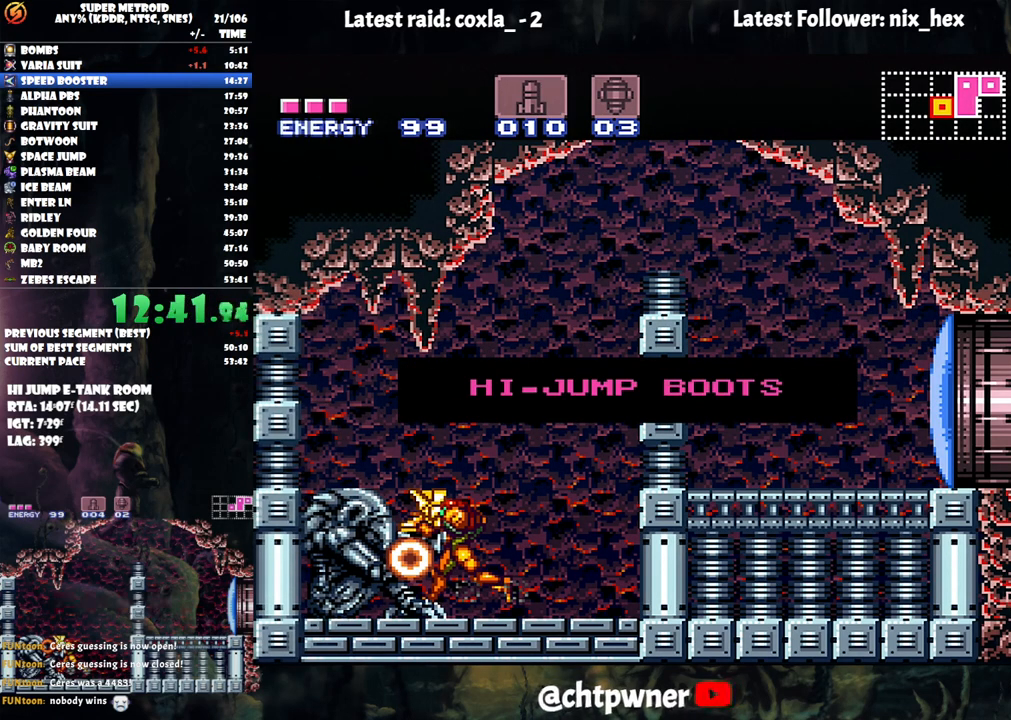
{"buttons": ["A", "DPAD_LEFT"], "events": []}
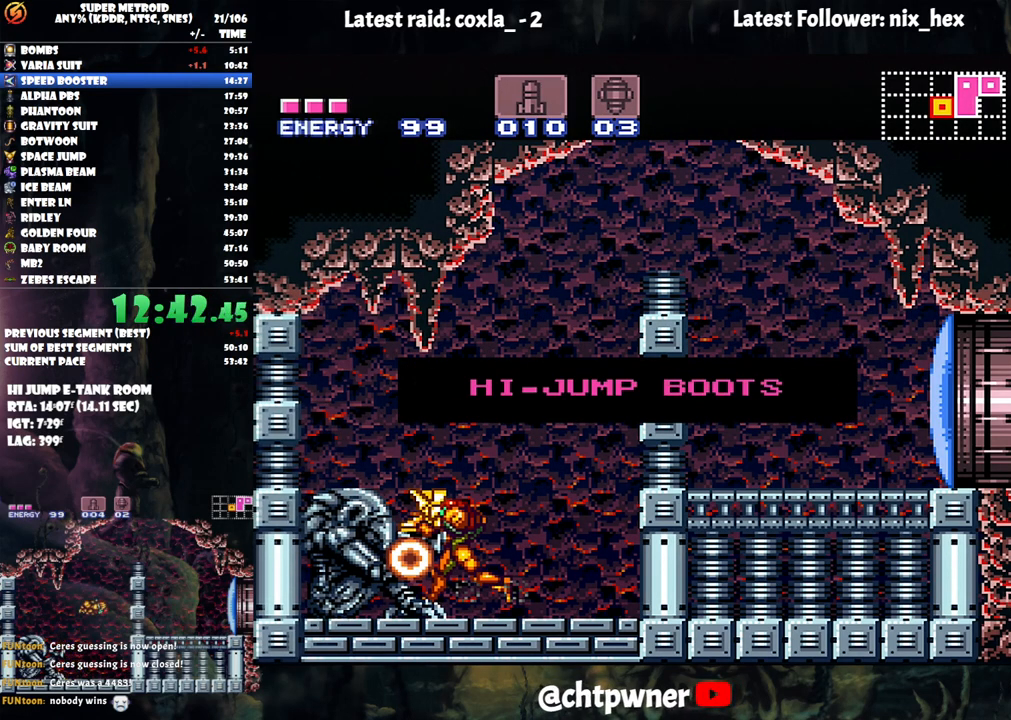
{"buttons": ["A", "DPAD_LEFT"], "events": []}
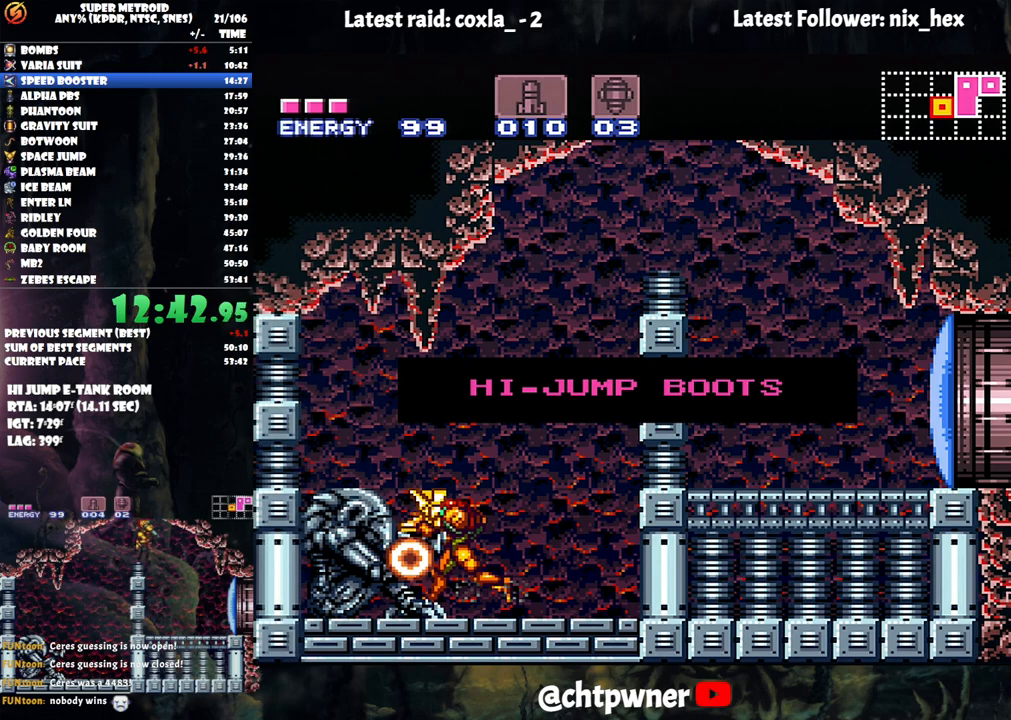
{"buttons": ["A", "DPAD_LEFT"], "events": []}
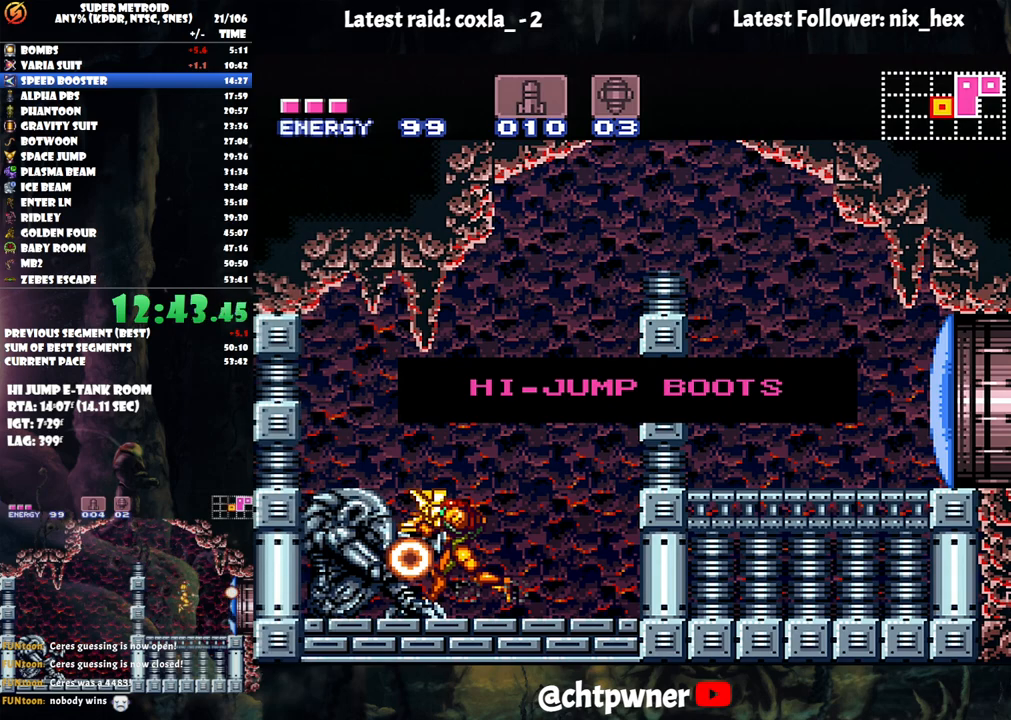
{"buttons": ["A", "DPAD_LEFT"], "events": []}
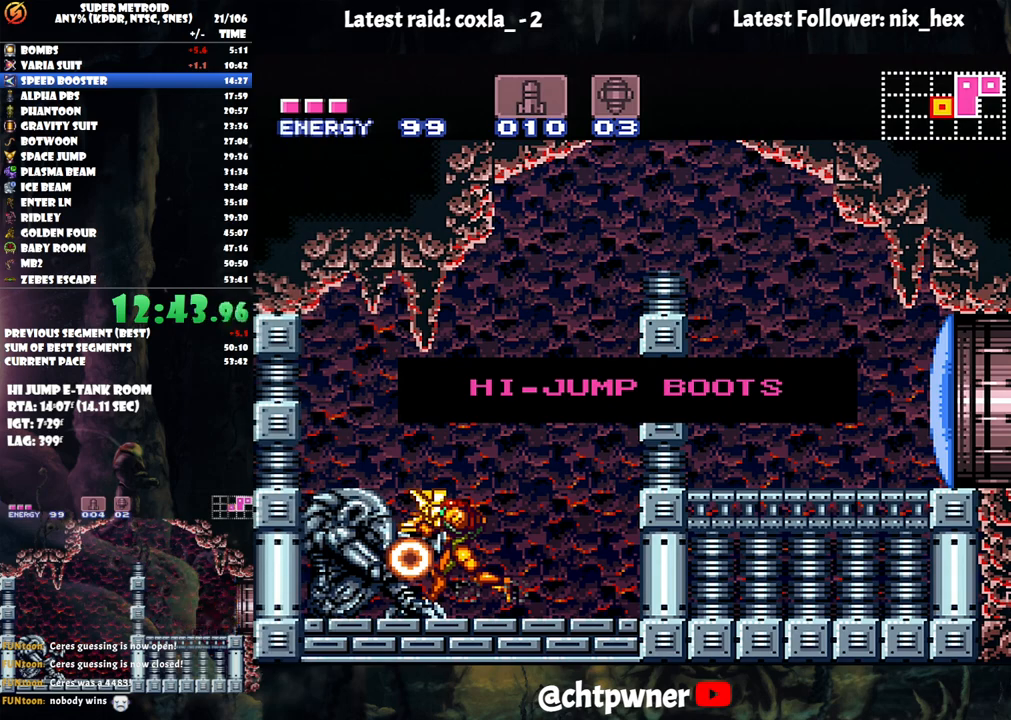
{"buttons": ["A", "DPAD_LEFT"], "events": []}
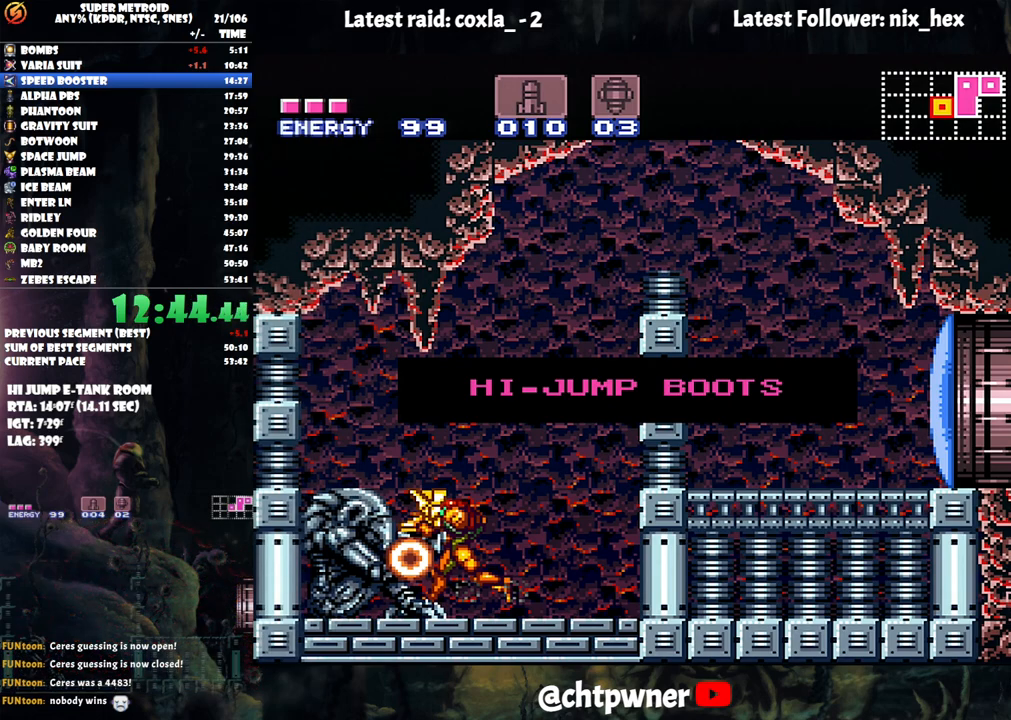
{"buttons": ["A", "DPAD_LEFT"], "events": []}
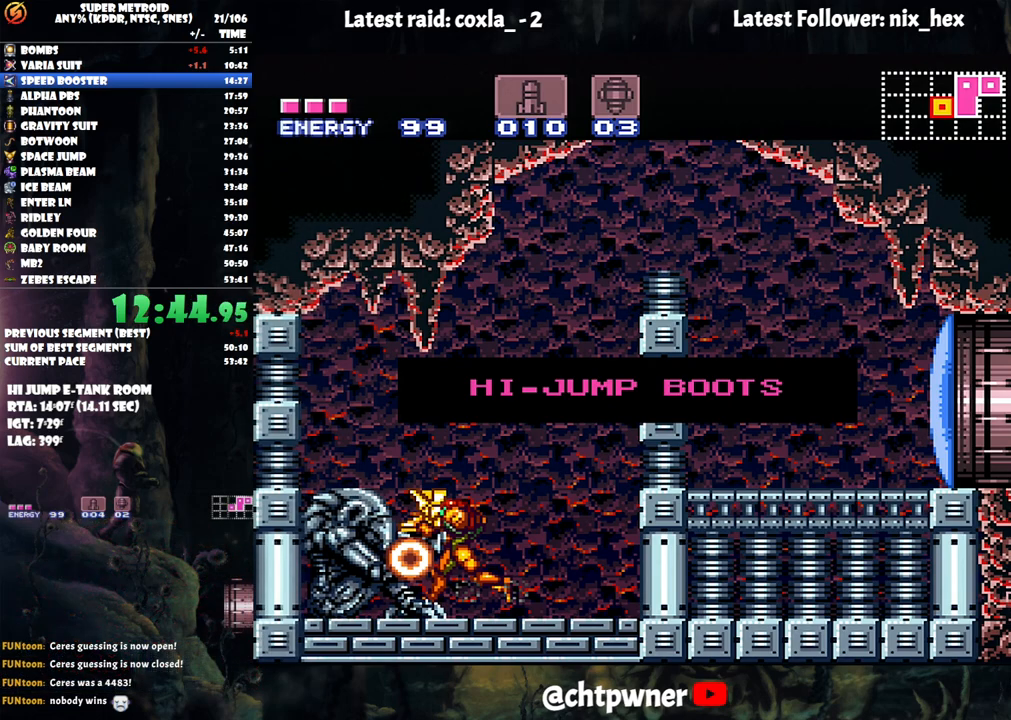
{"buttons": ["A", "DPAD_LEFT"], "events": []}
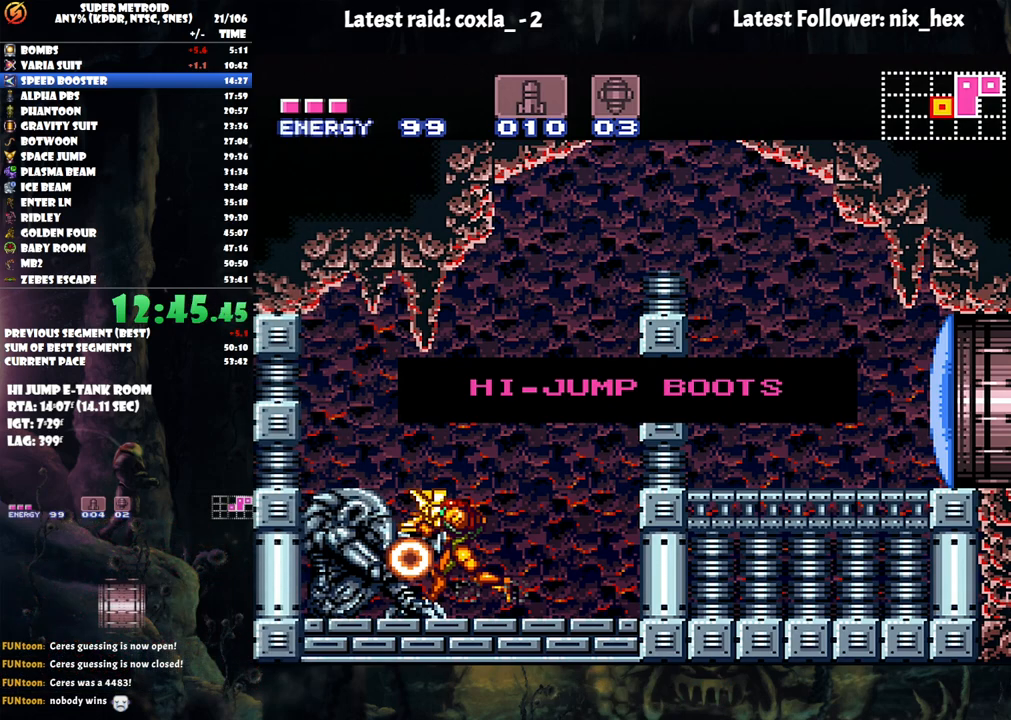
{"buttons": ["A", "DPAD_RIGHT"], "events": [[33, "A", "up"], [350, "DPAD_LEFT", "up"], [367, "A", "down"], [367, "DPAD_RIGHT", "down"]]}
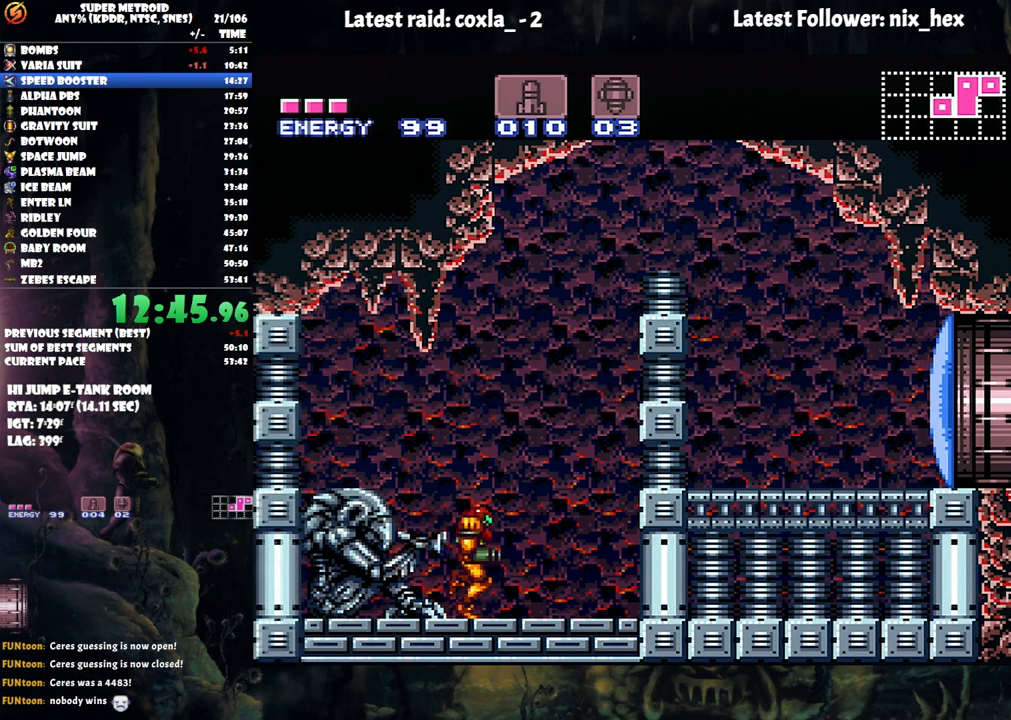
{"buttons": ["A", "B", "DPAD_RIGHT"], "events": [[117, "B", "down"]]}
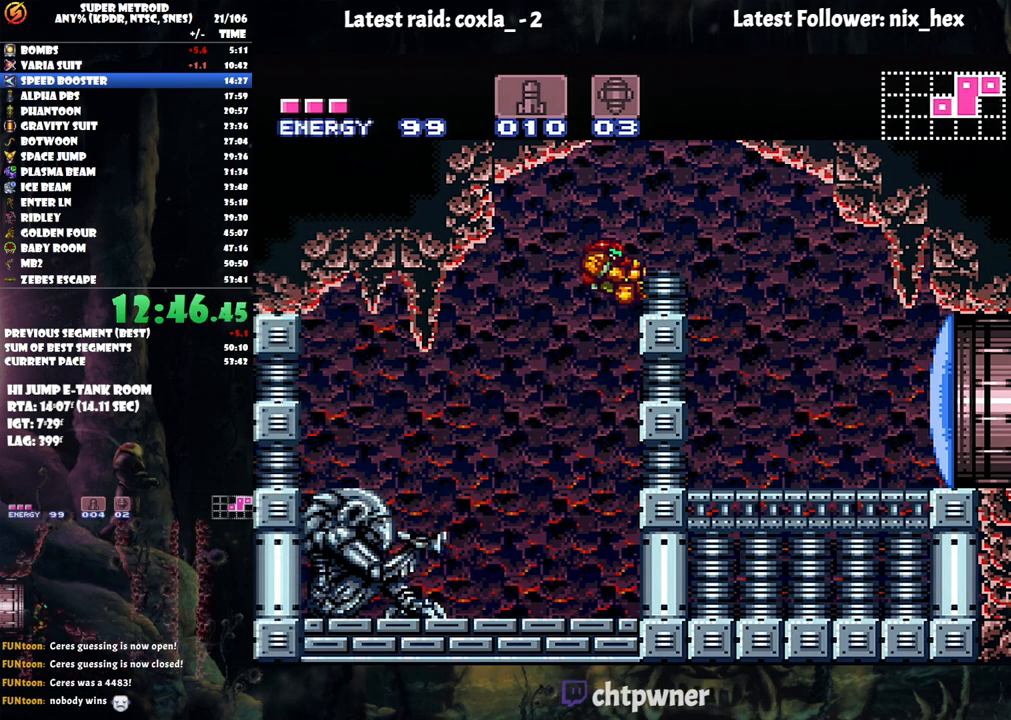
{"buttons": ["Y", "L1", "DPAD_RIGHT"], "events": [[117, "L1", "down"], [183, "B", "up"], [200, "A", "up"], [417, "Y", "down"]]}
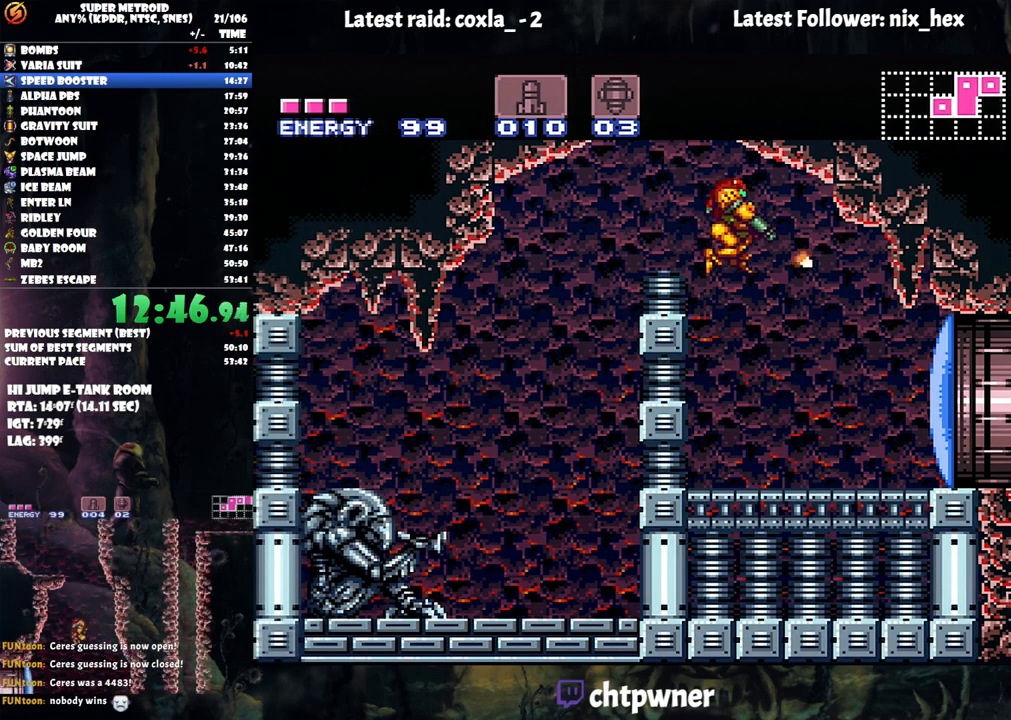
{"buttons": ["A", "DPAD_RIGHT"], "events": [[50, "Y", "up"], [83, "L1", "up"], [200, "A", "down"]]}
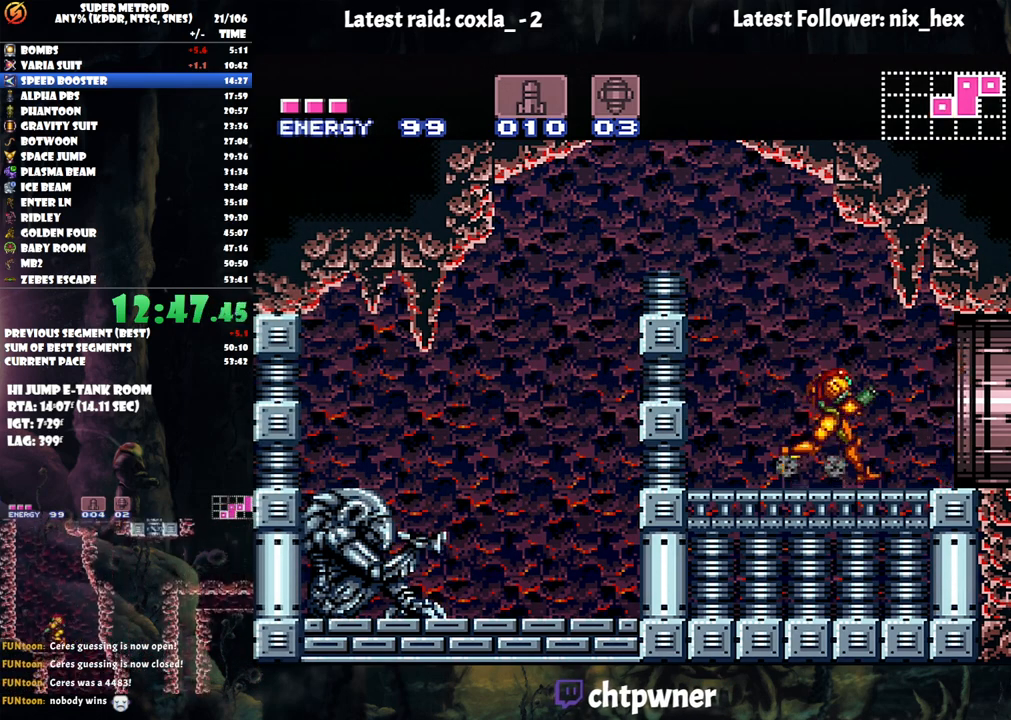
{"buttons": ["B", "DPAD_RIGHT"], "events": [[167, "B", "down"], [200, "A", "up"]]}
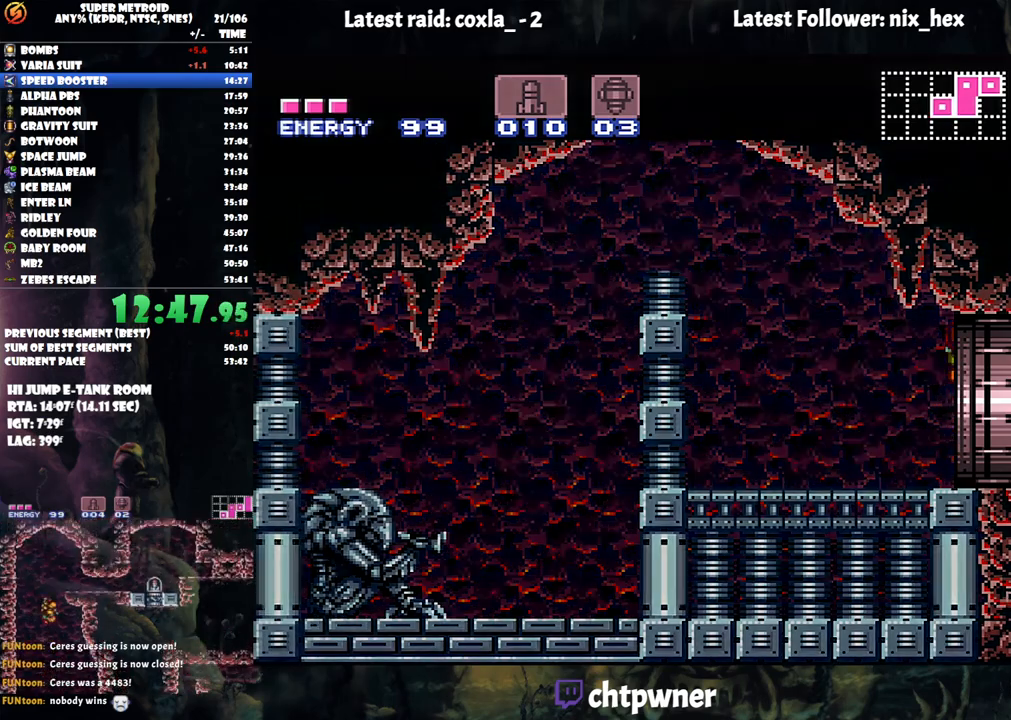
{"buttons": ["B"], "events": [[117, "DPAD_RIGHT", "up"]]}
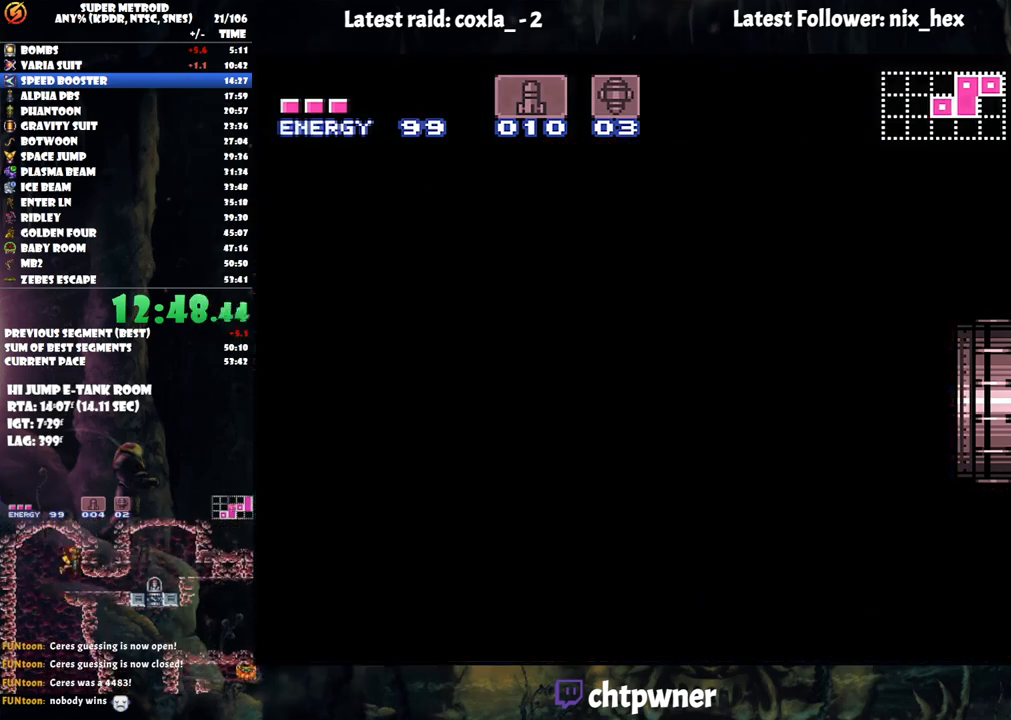
{"buttons": ["B"], "events": [[183, "B", "up"], [200, "B", "down"]]}
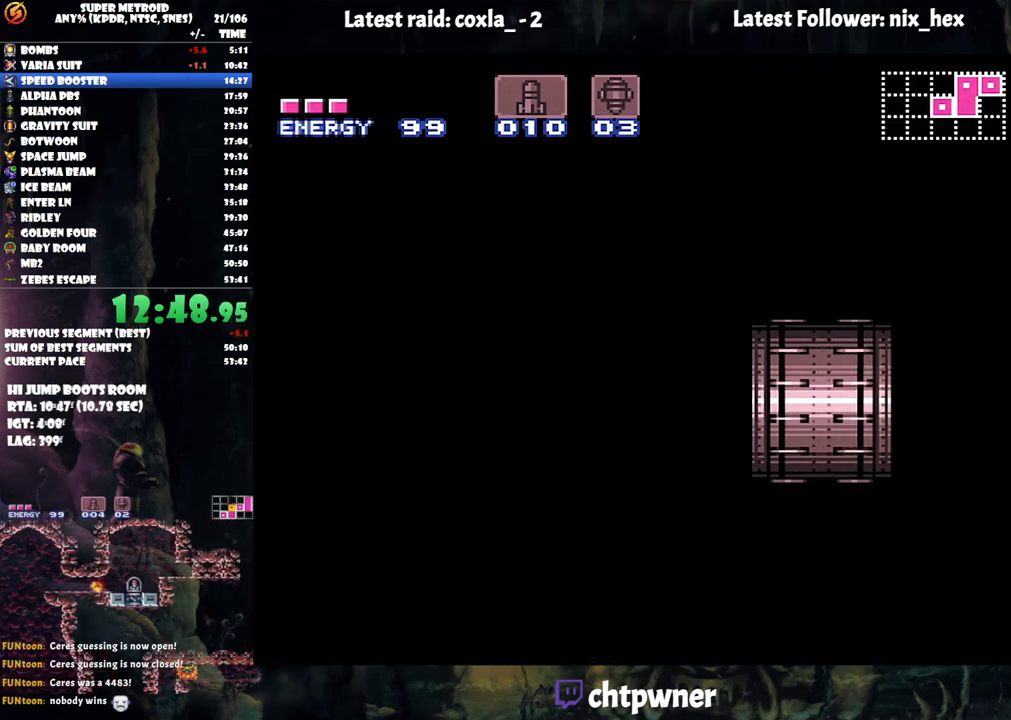
{"buttons": ["B"], "events": []}
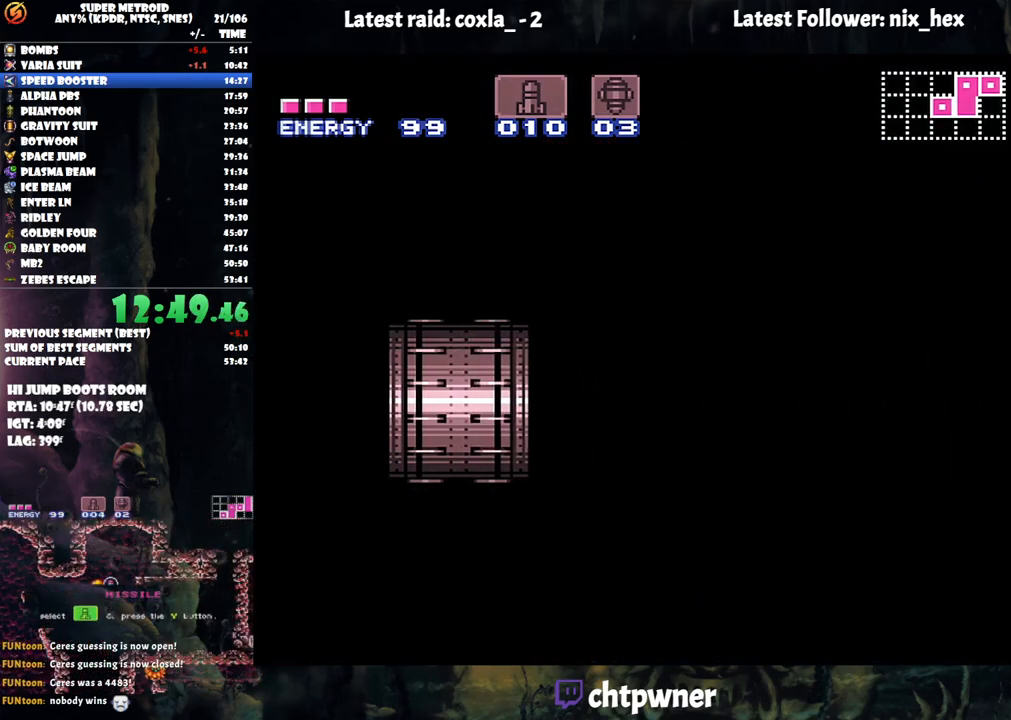
{"buttons": ["B"], "events": []}
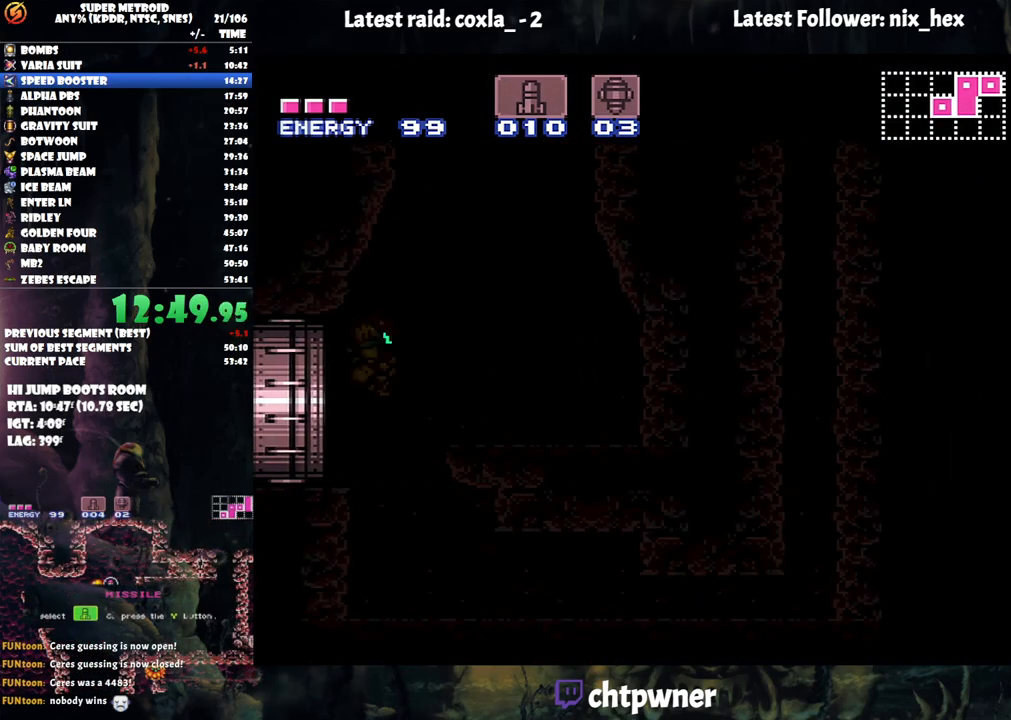
{"buttons": ["B"], "events": []}
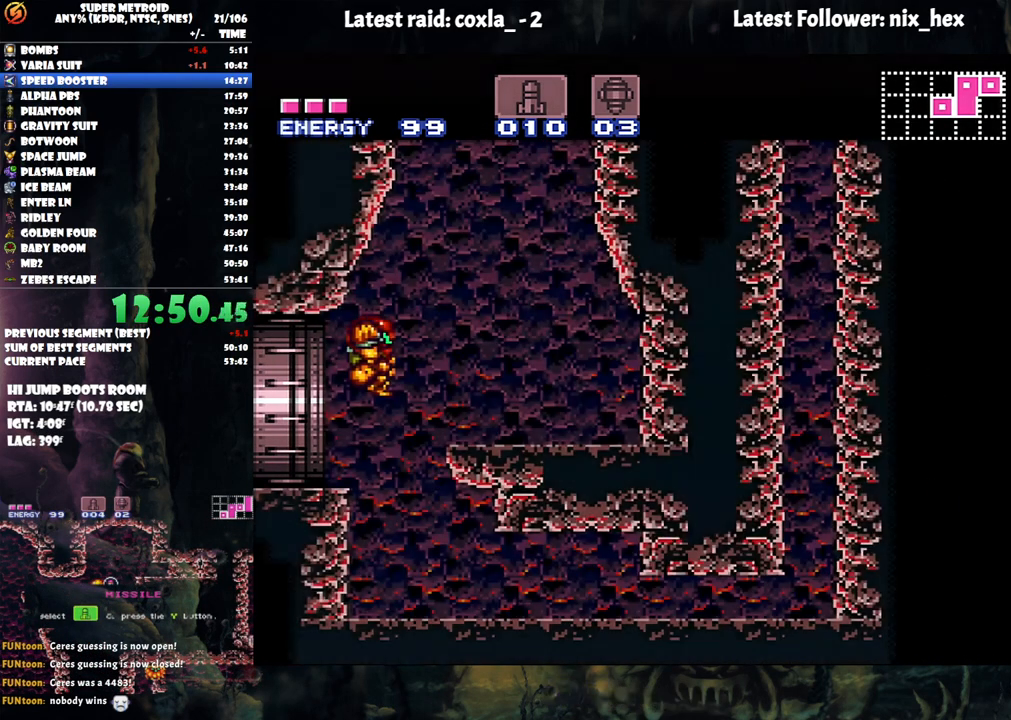
{"buttons": ["B", "DPAD_LEFT"], "events": [[233, "DPAD_LEFT", "down"]]}
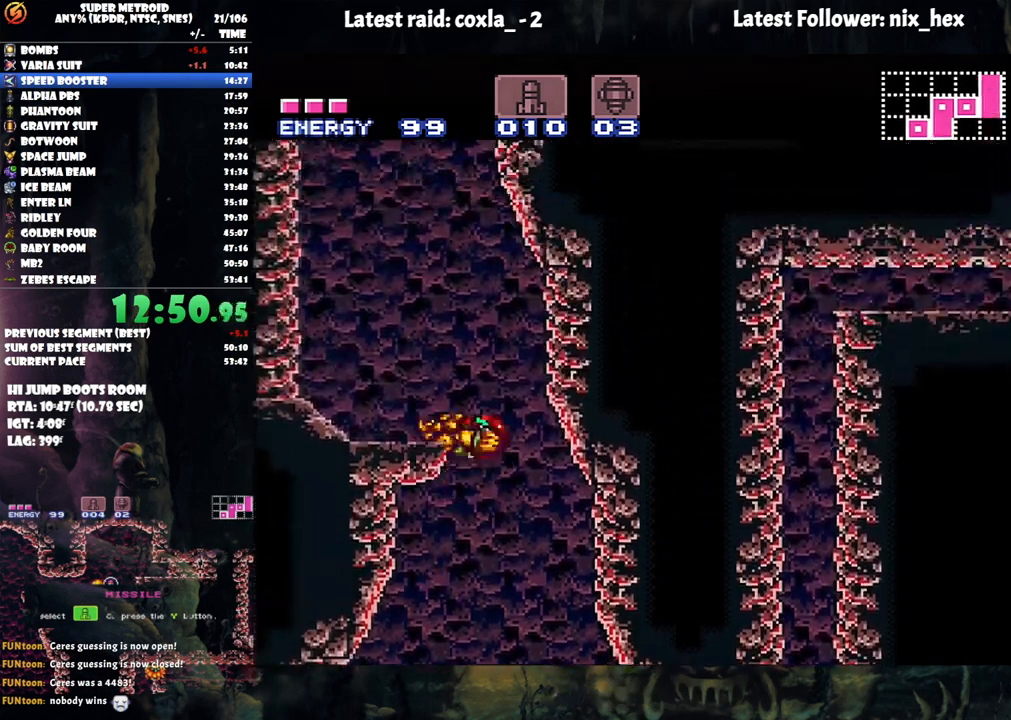
{"buttons": ["B", "DPAD_RIGHT"], "events": [[50, "L1", "down"], [100, "B", "up"], [233, "L1", "up"], [300, "B", "down"], [367, "DPAD_LEFT", "up"], [483, "DPAD_RIGHT", "down"]]}
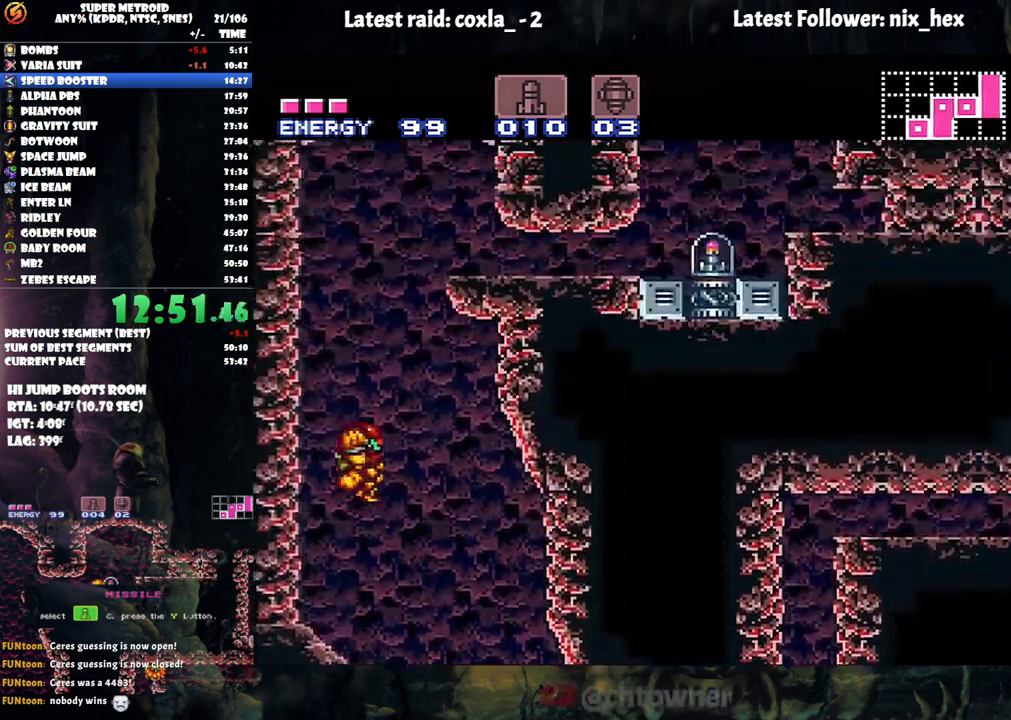
{"buttons": ["DPAD_DOWN"], "events": [[367, "DPAD_RIGHT", "up"], [450, "B", "up"], [450, "DPAD_DOWN", "down"]]}
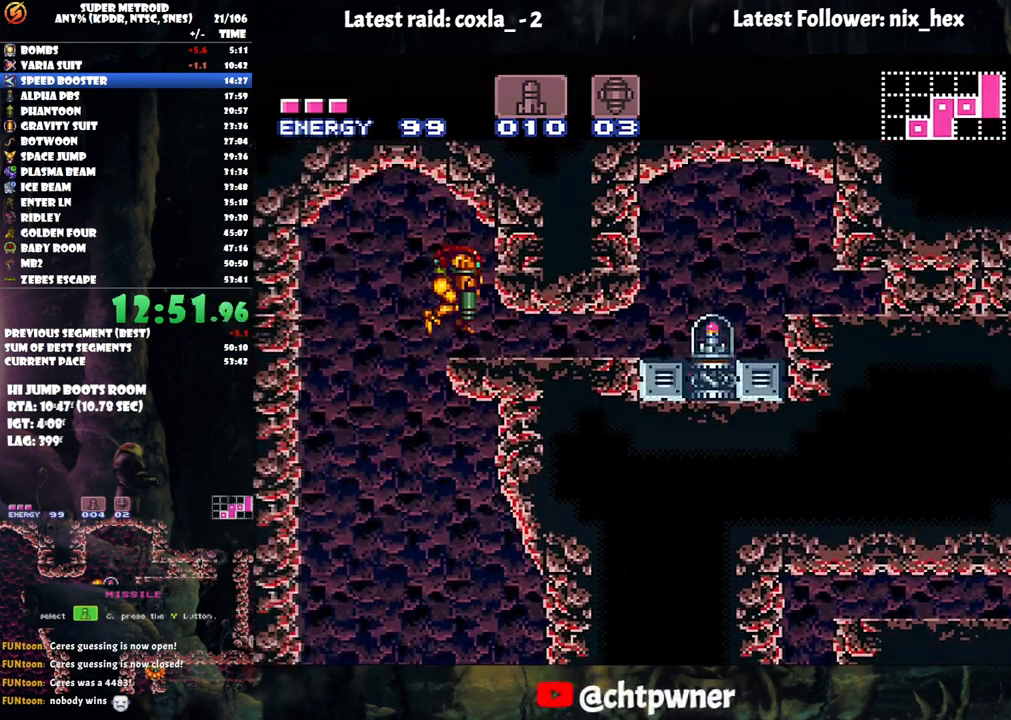
{"buttons": ["DPAD_RIGHT"], "events": [[67, "DPAD_DOWN", "up"], [117, "DPAD_DOWN", "down"], [250, "DPAD_DOWN", "up"], [250, "DPAD_RIGHT", "down"]]}
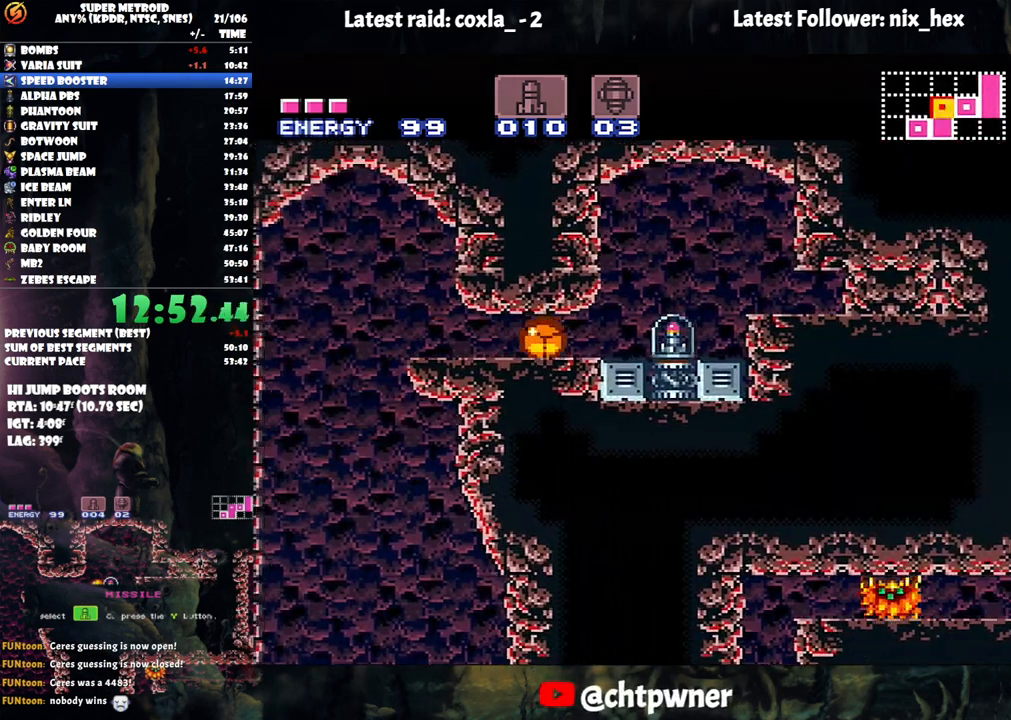
{"buttons": ["DPAD_RIGHT"], "events": []}
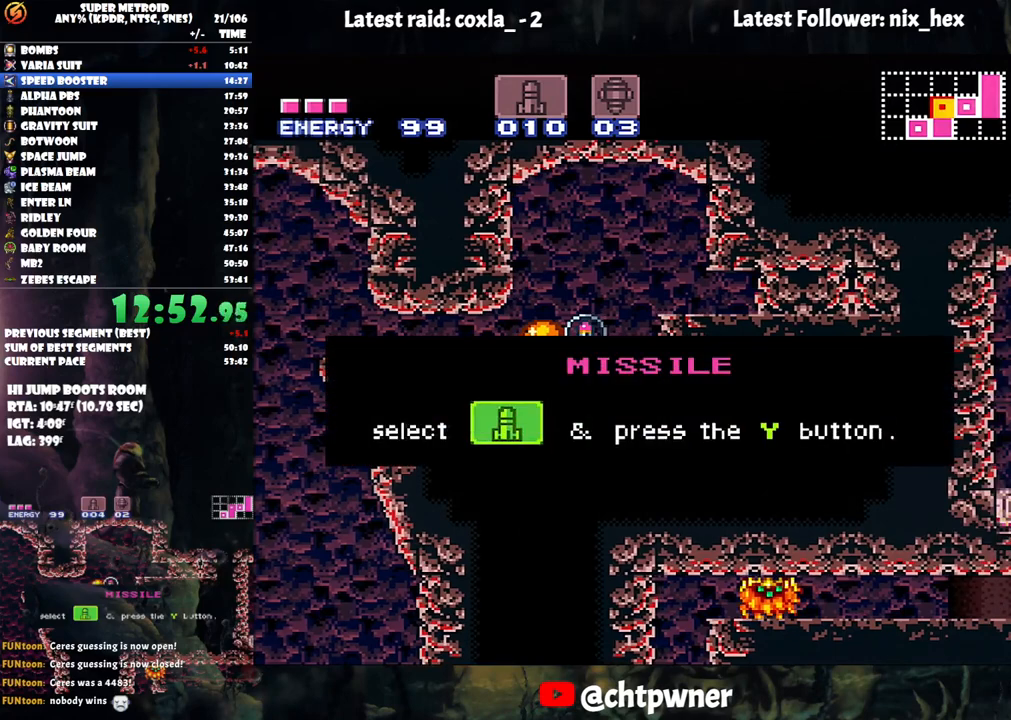
{"buttons": ["DPAD_RIGHT"], "events": []}
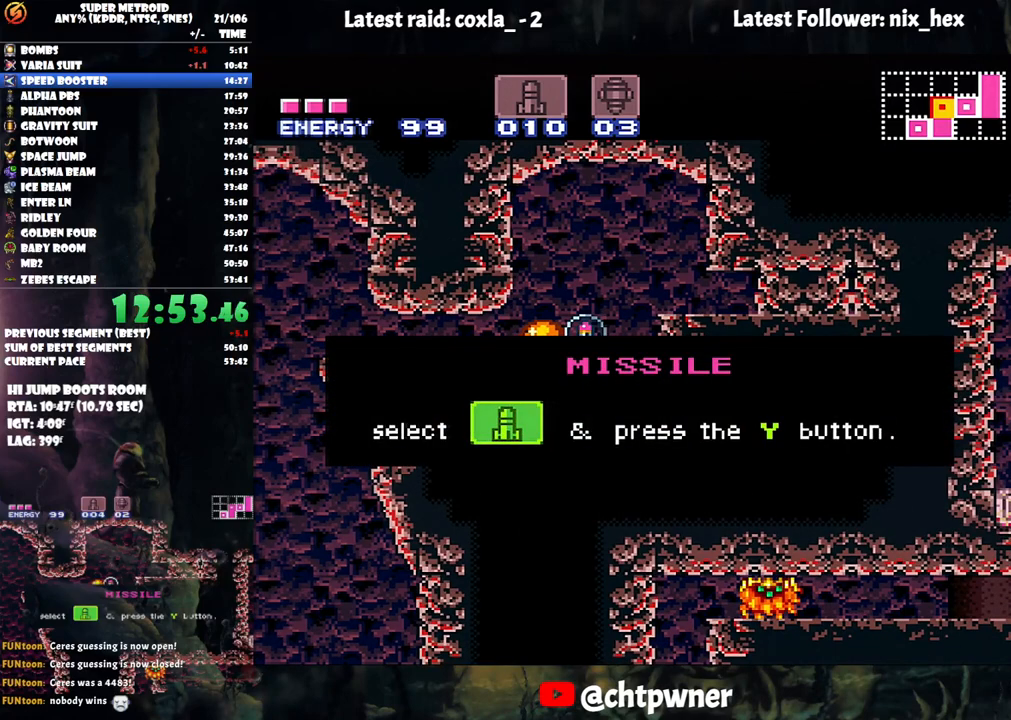
{"buttons": ["DPAD_RIGHT"], "events": []}
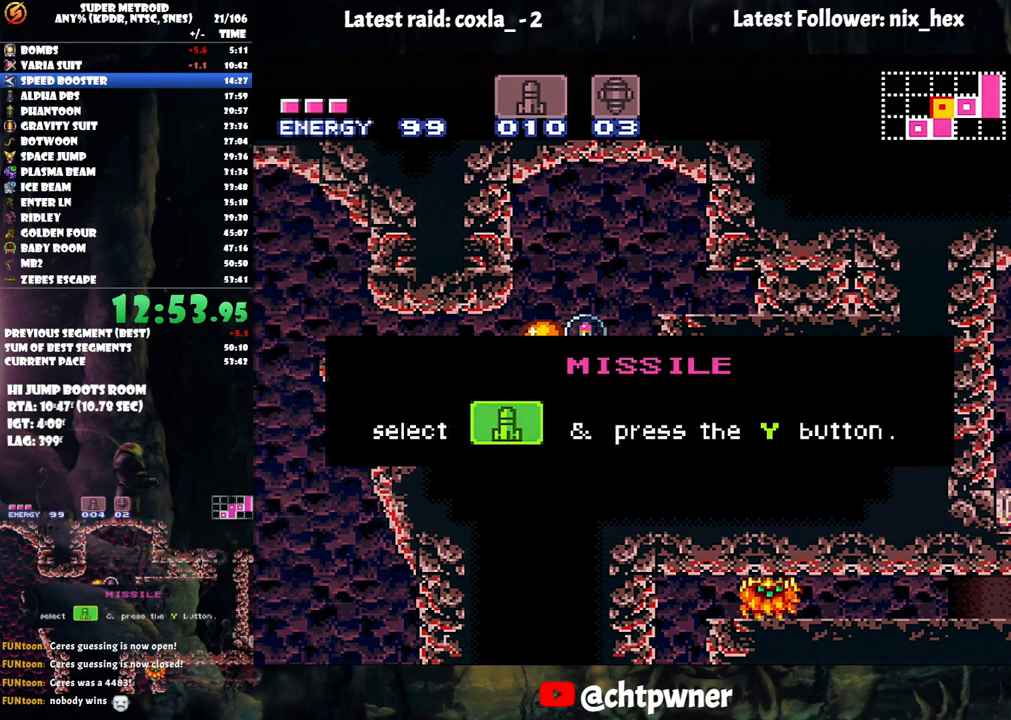
{"buttons": ["DPAD_RIGHT"], "events": []}
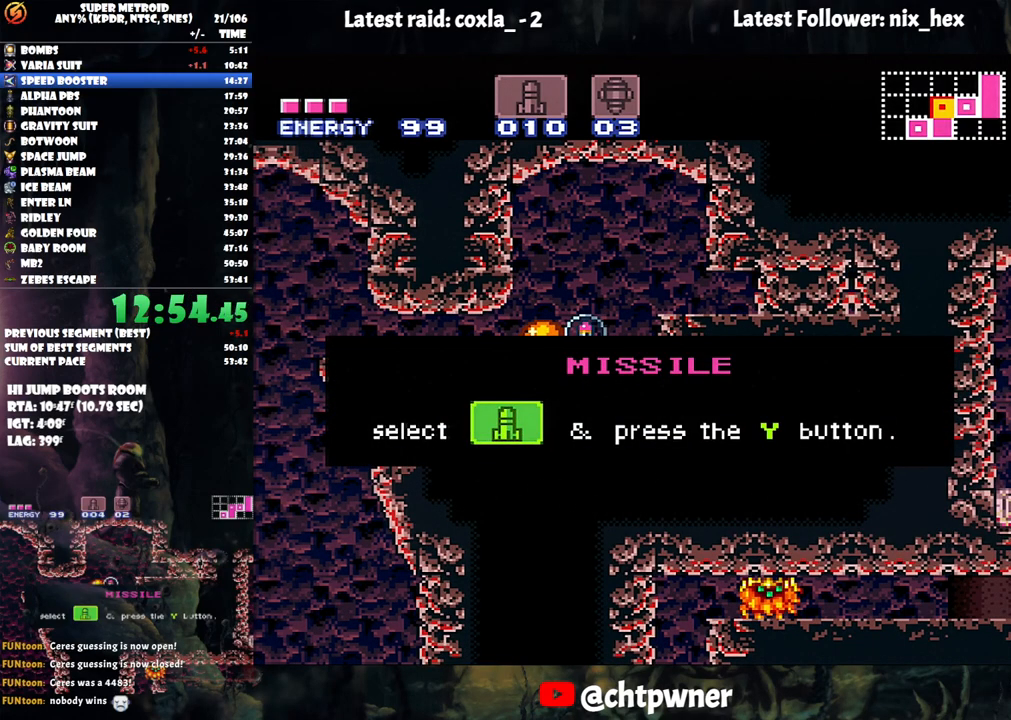
{"buttons": ["DPAD_RIGHT"], "events": []}